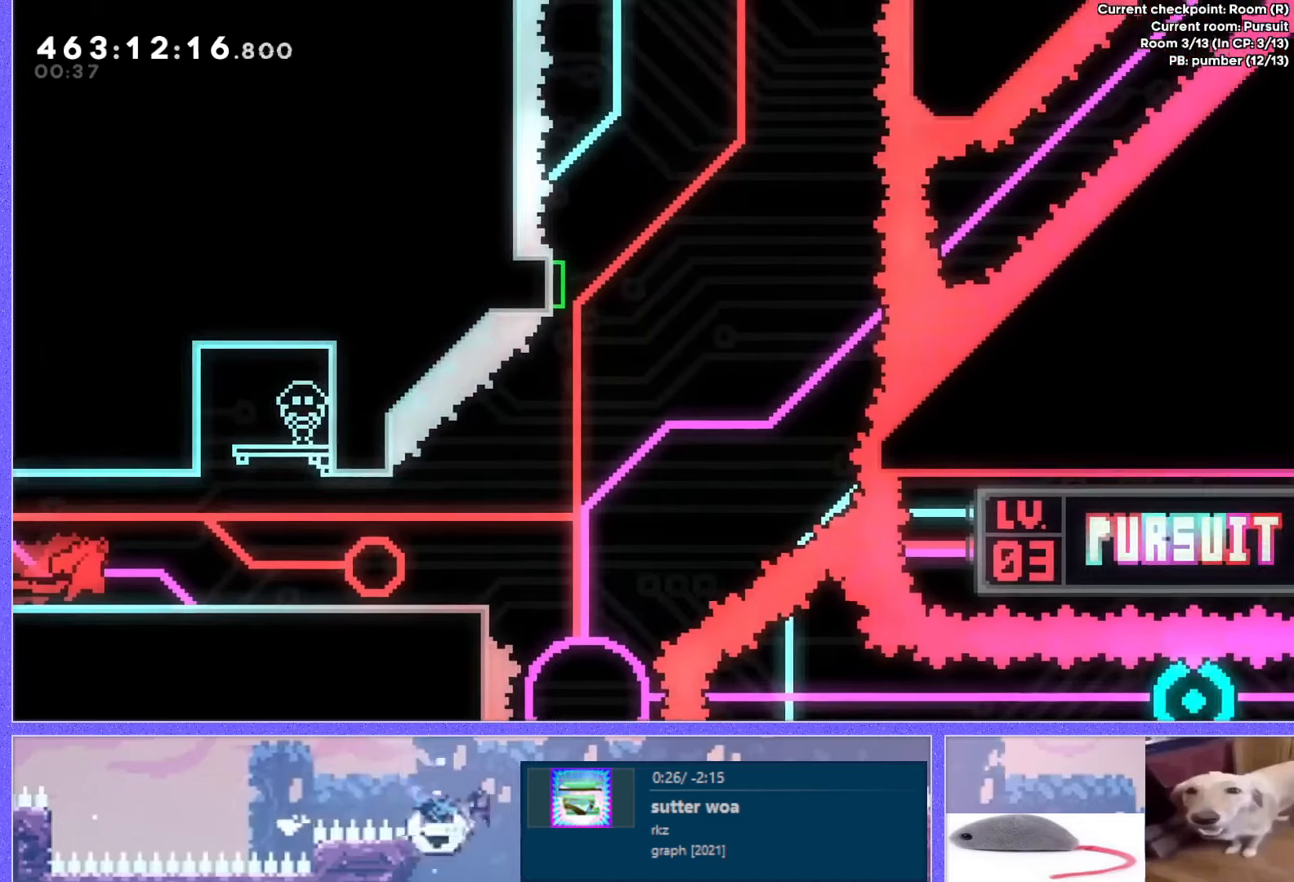
Gameplay with keyboard; each line is a JSON object with the keys held at the frame after it. "events" lists presses ("down") and releases ("up") of "dash", "demo", "down", "grab", "j2", "j3", "j4", "jump", "jump2", "left", "p2", "pause", "retry", "right", "up" and "use" between this image and that frame as [ms after this image, input, new state], when the widget could be followed in between. No other keys are recorded. Mouse input is not recorded. Key names are as the overlay labels them; some are game actions (e.g. jump) rather than physical keys. Not read: other_keys.
{"keys": ["jump", "right"], "events": [[284, "dash", "down"], [417, "dash", "up"], [484, "jump", "down"]]}
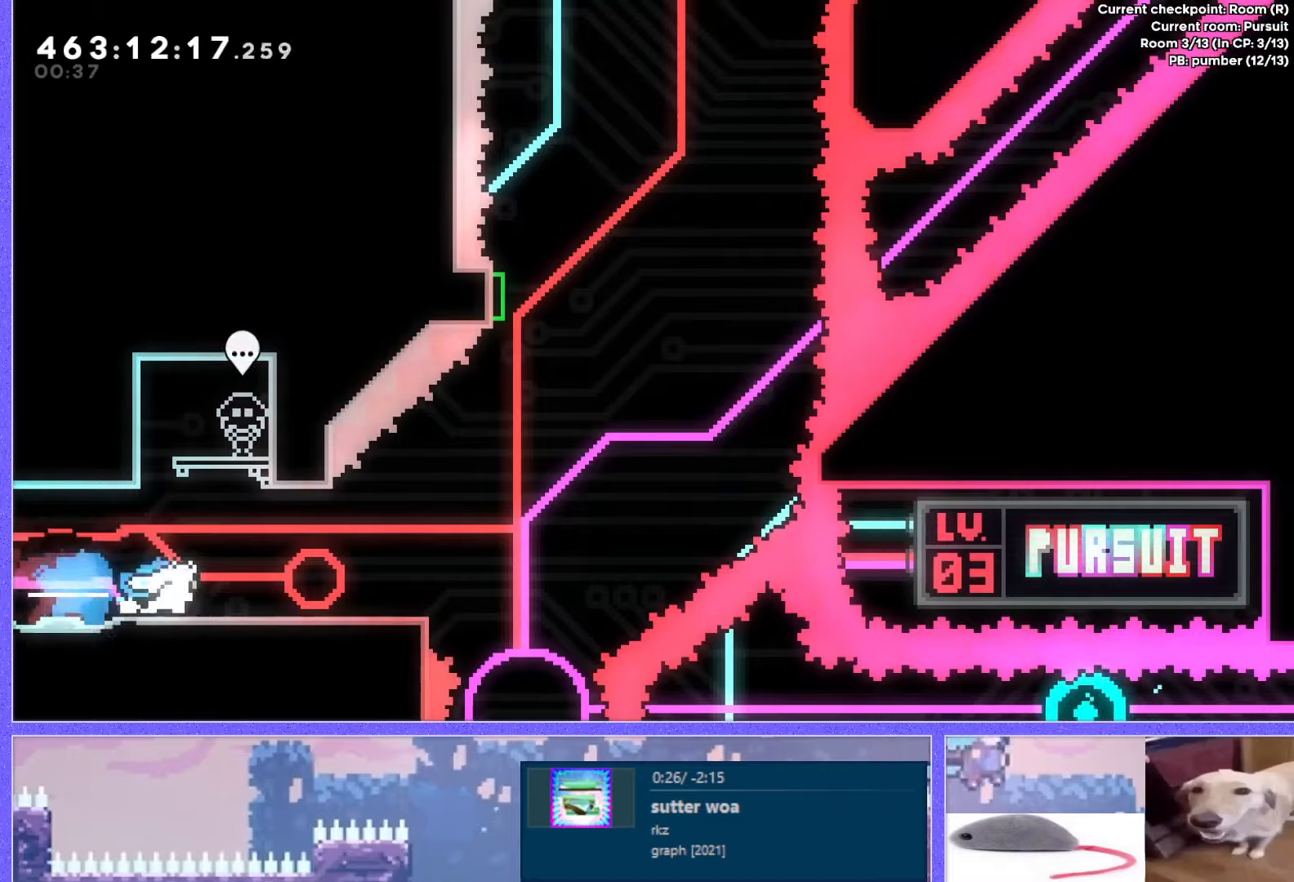
{"keys": ["dash", "jump", "up"], "events": [[334, "right", "up"], [350, "up", "down"], [367, "dash", "down"]]}
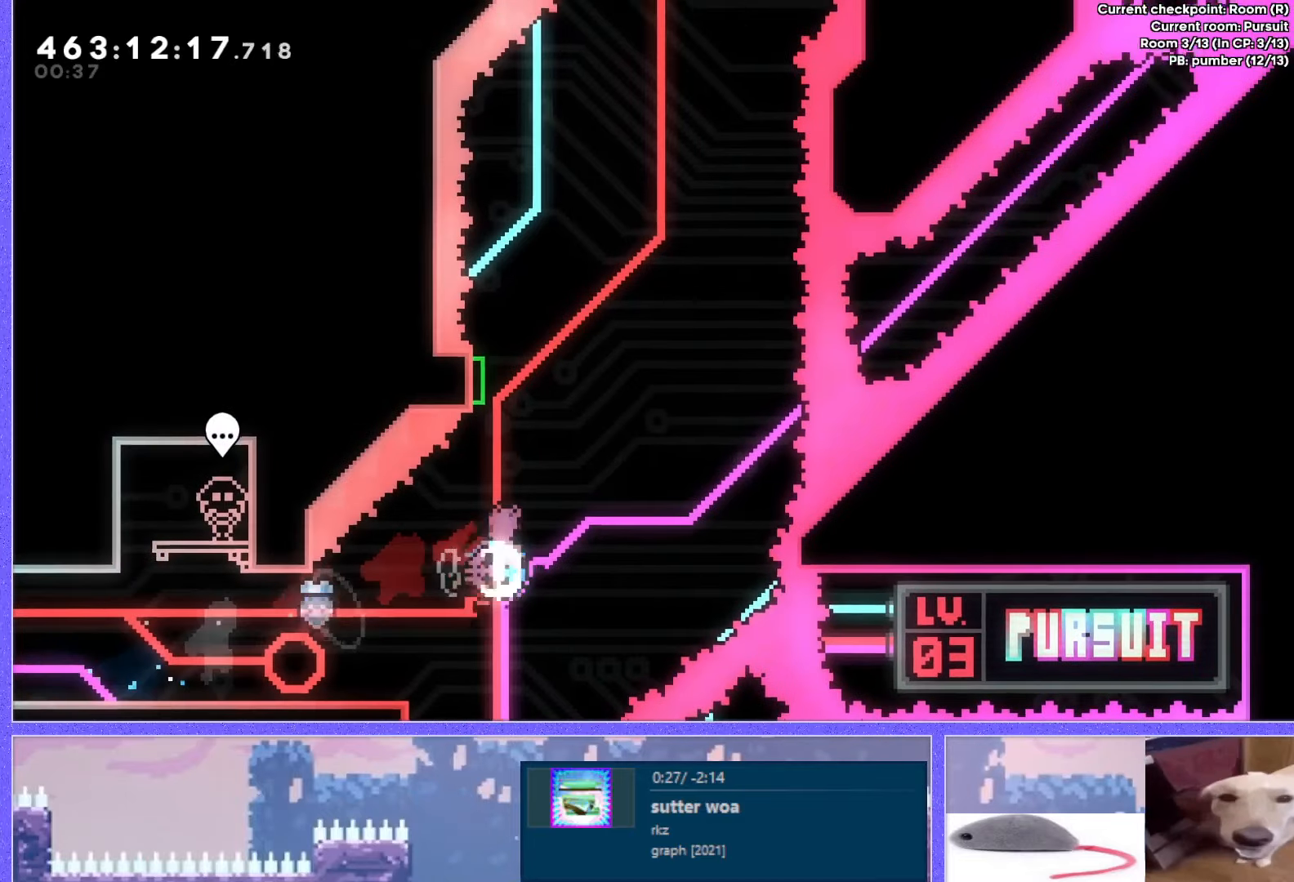
{"keys": ["dash", "left"], "events": [[100, "jump", "up"], [133, "dash", "up"], [150, "up", "up"], [433, "left", "down"], [450, "dash", "down"]]}
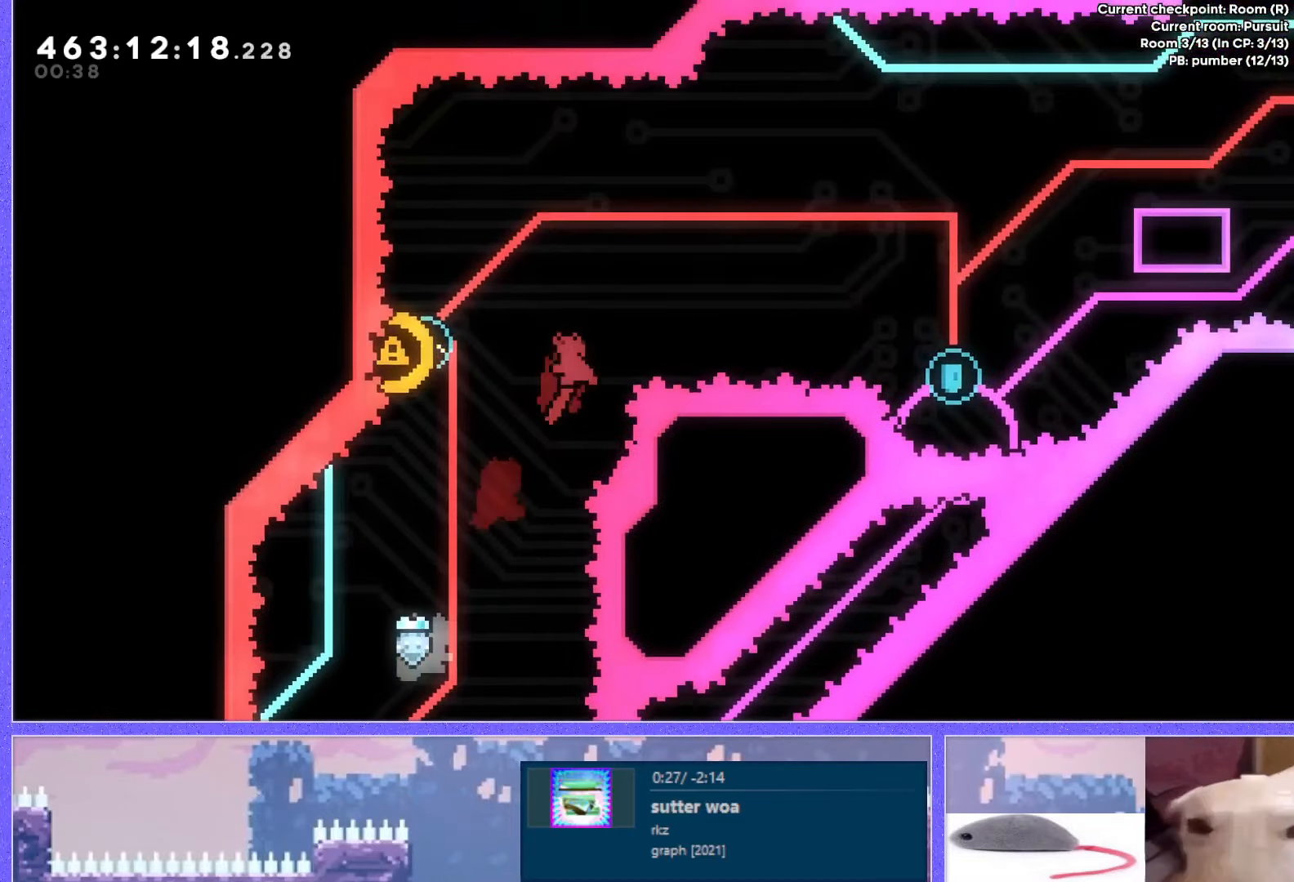
{"keys": ["right", "up"], "events": [[100, "dash", "up"], [184, "left", "up"], [451, "right", "down"], [451, "up", "down"]]}
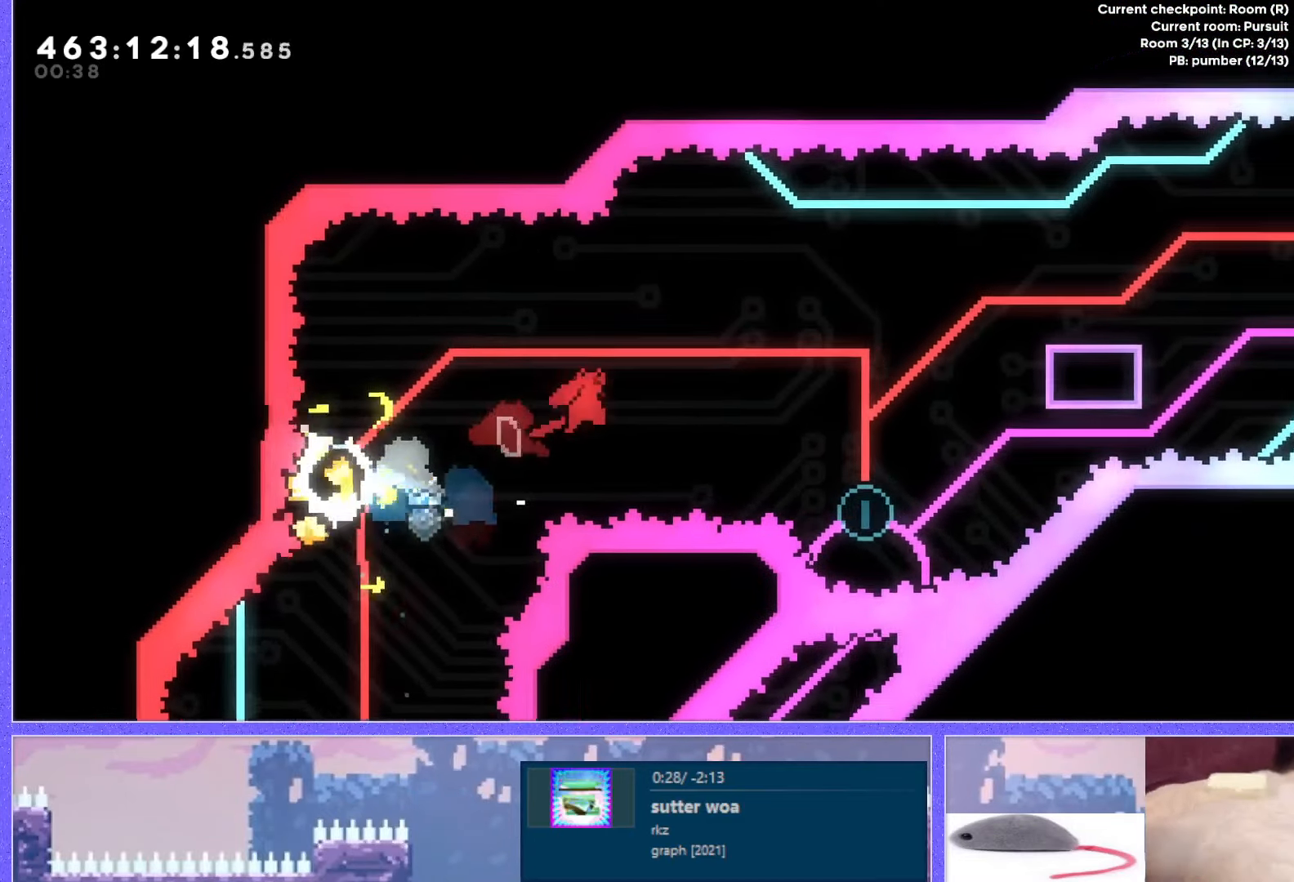
{"keys": ["dash", "right", "up"], "events": [[367, "dash", "down"]]}
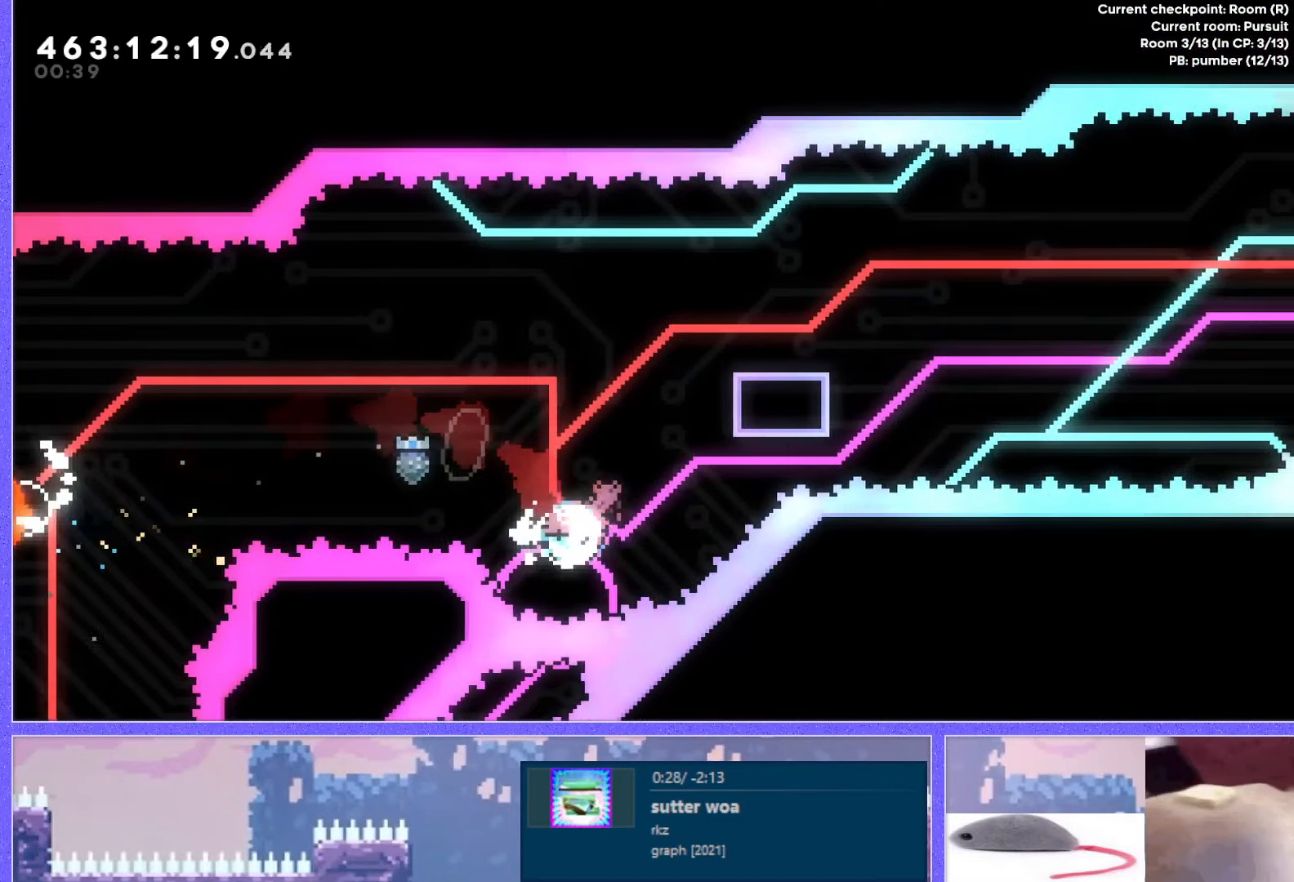
{"keys": ["dash", "jump", "left", "up"], "events": [[67, "dash", "up"], [117, "up", "up"], [134, "right", "up"], [184, "jump", "down"], [284, "right", "down"], [484, "dash", "down"], [484, "left", "down"], [484, "right", "up"], [484, "up", "down"]]}
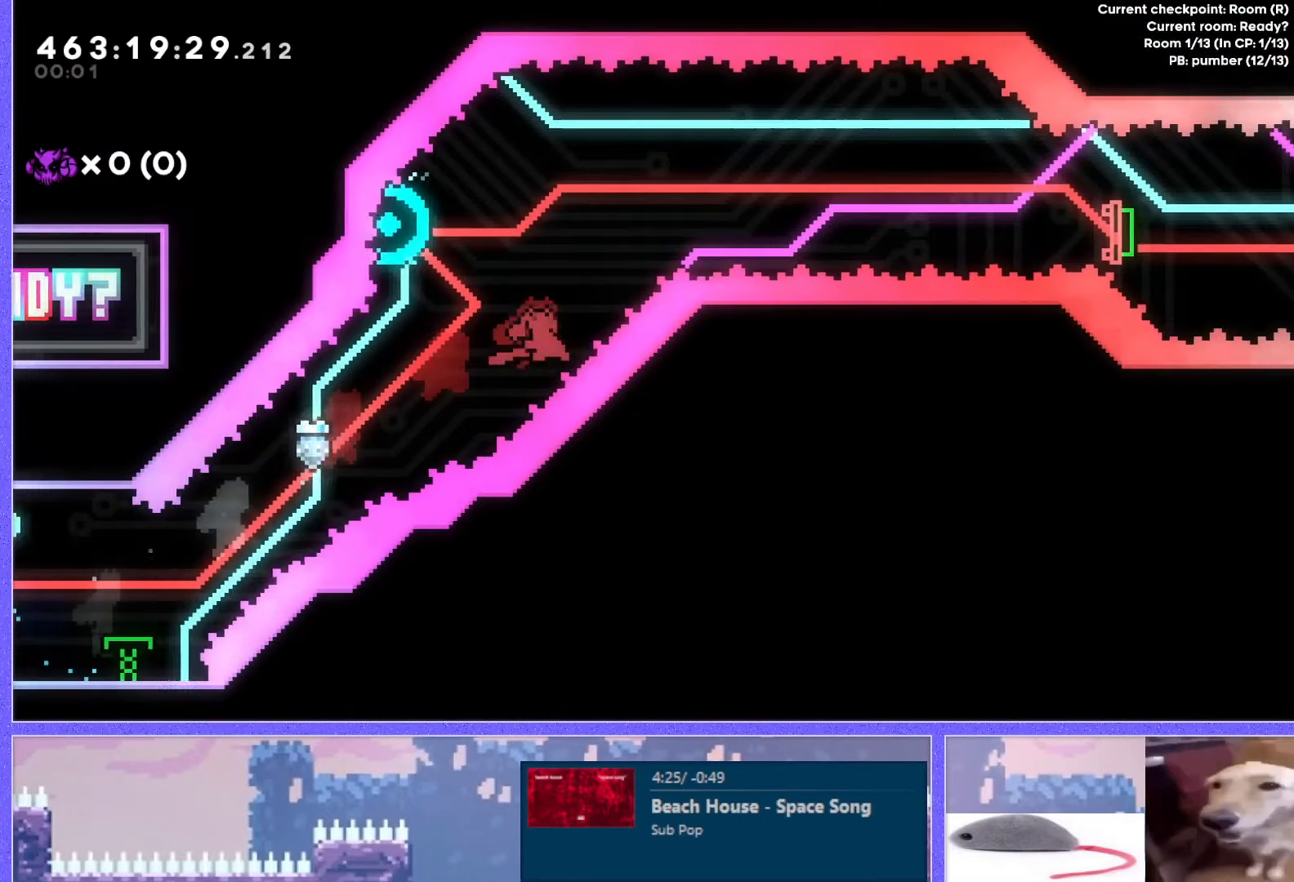
{"keys": [], "events": [[67, "dash", "up"], [67, "right", "down"], [83, "jump", "up"], [83, "left", "up"], [83, "up", "up"], [484, "right", "up"]]}
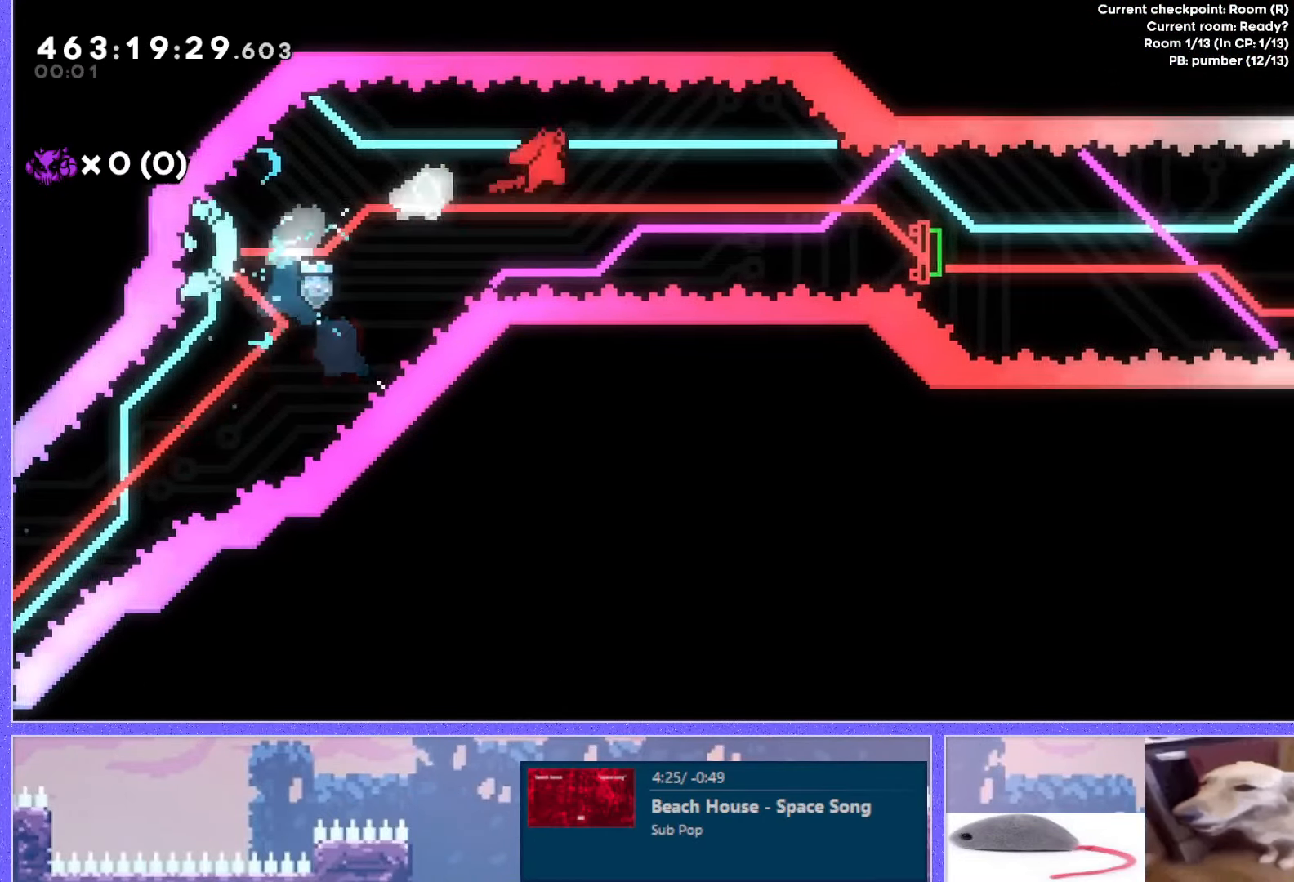
{"keys": [], "events": [[267, "up", "down"], [317, "up", "up"]]}
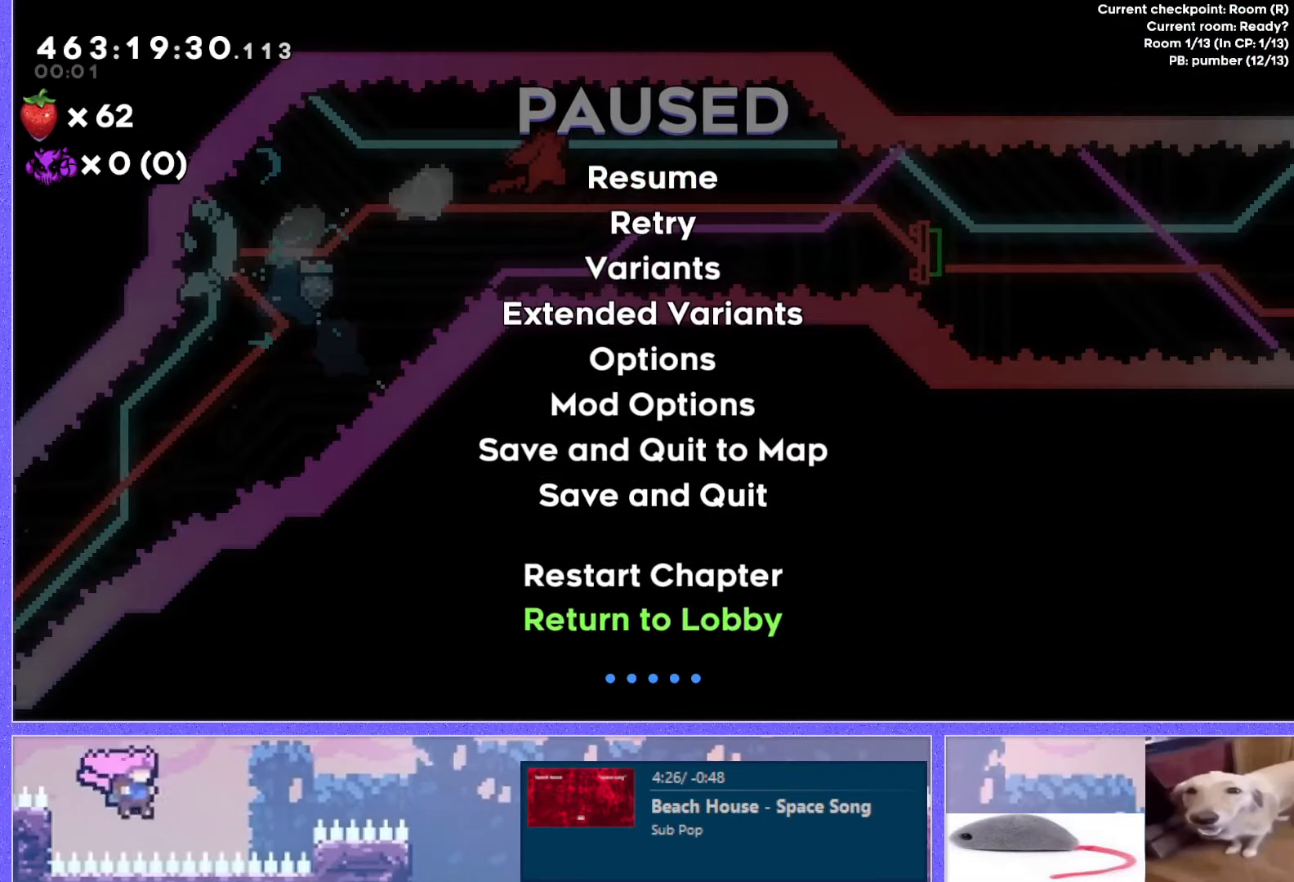
{"keys": [], "events": [[267, "up", "down"], [317, "up", "up"], [434, "up", "down"], [484, "up", "up"]]}
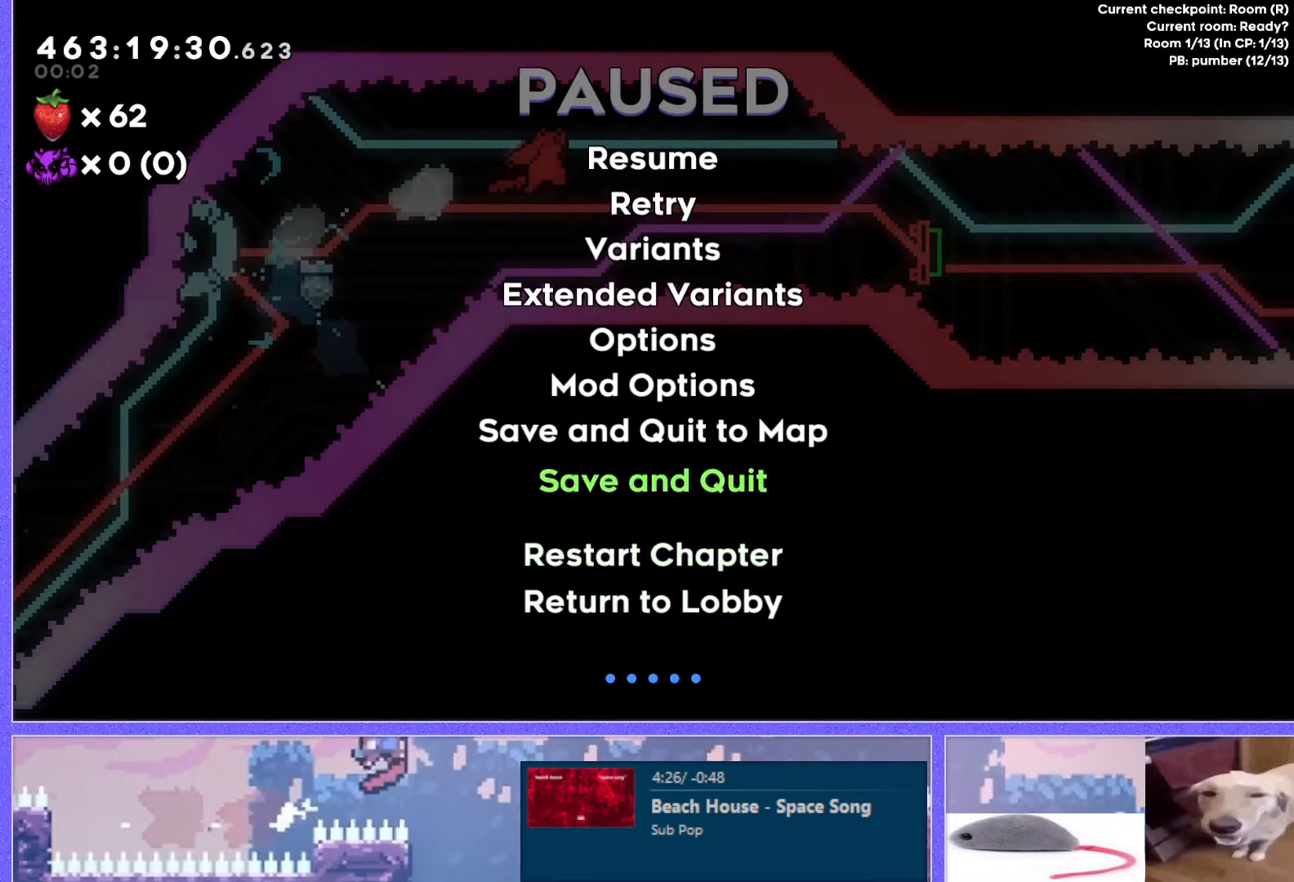
{"keys": [], "events": [[184, "jump", "down"], [234, "jump", "up"]]}
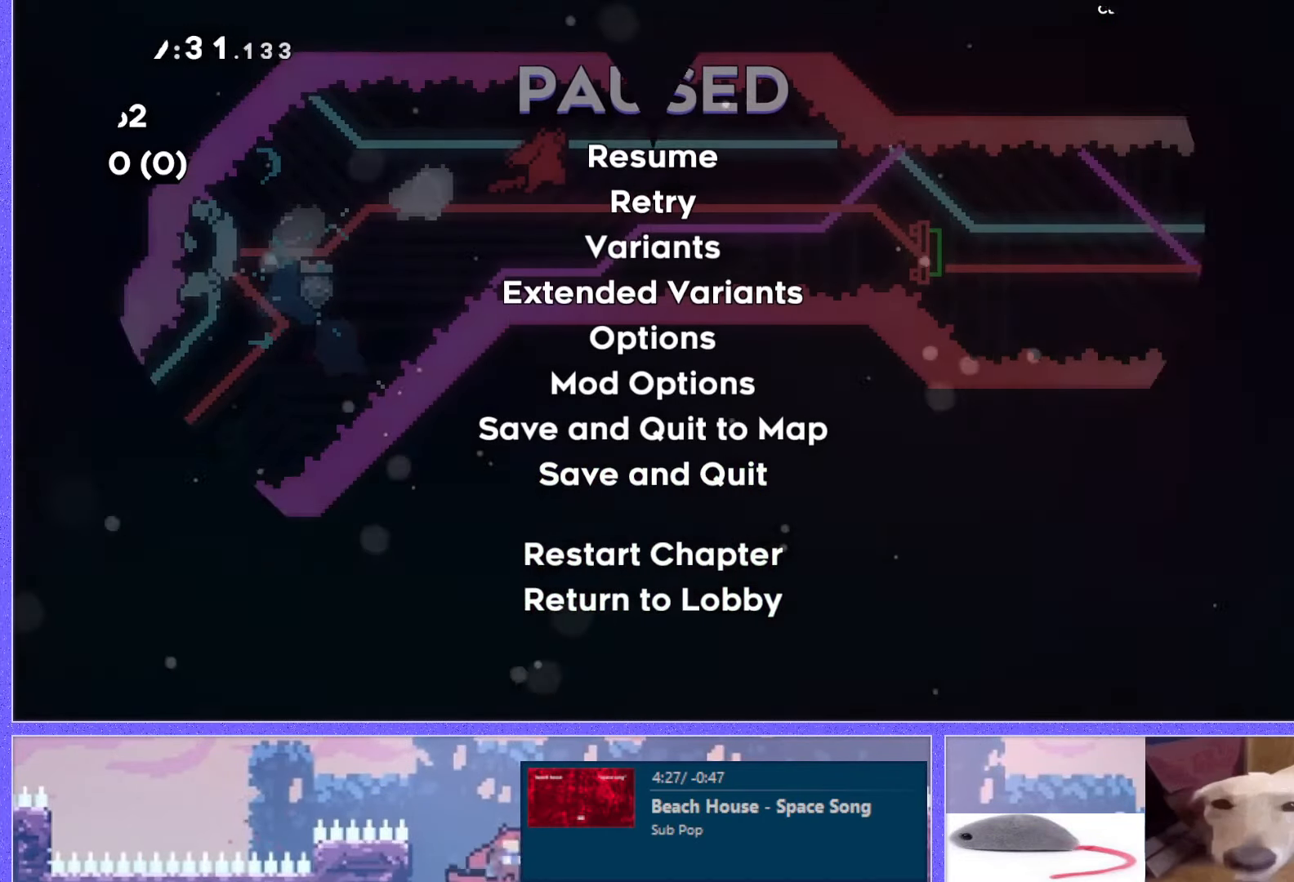
{"keys": [], "events": []}
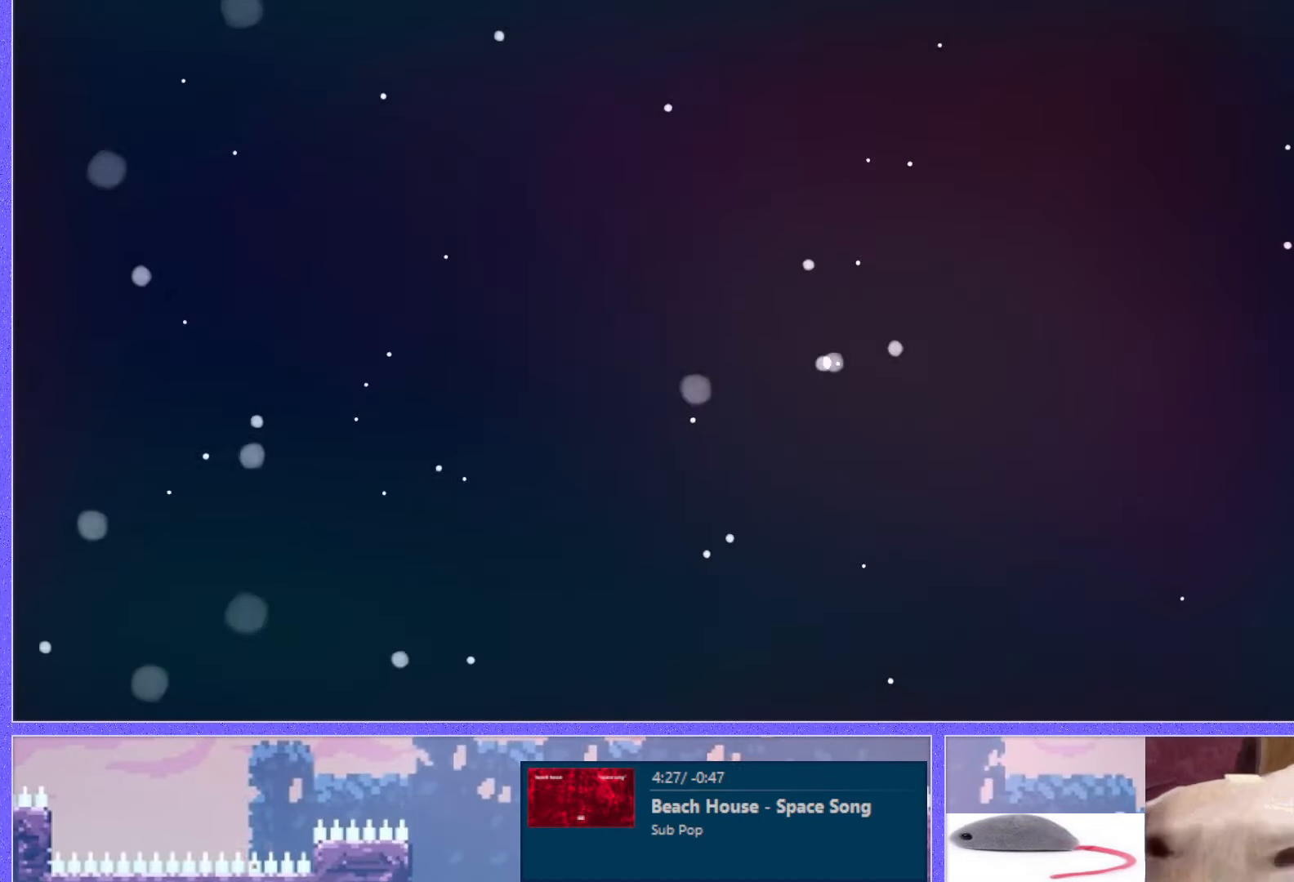
{"keys": [], "events": []}
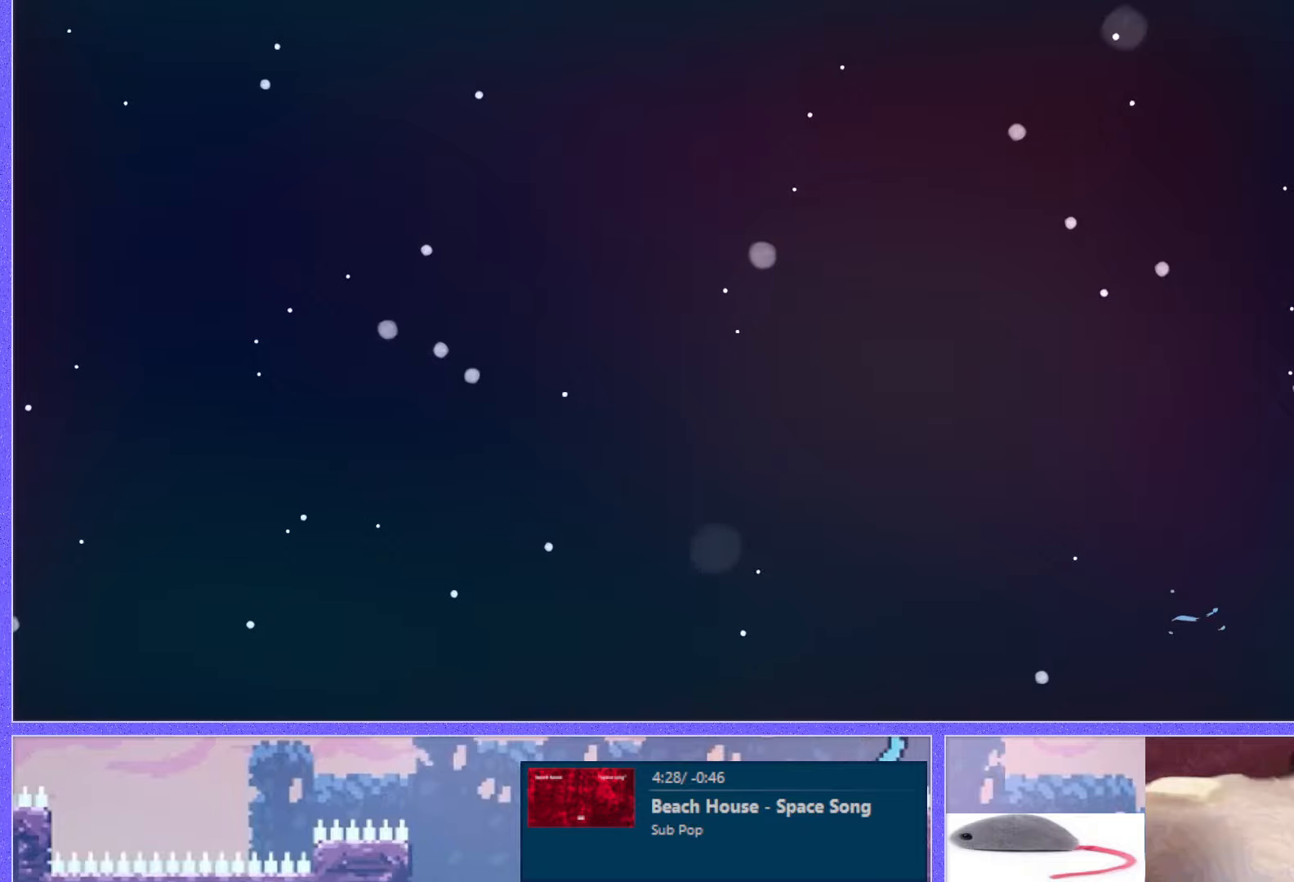
{"keys": ["right"], "events": [[317, "right", "down"]]}
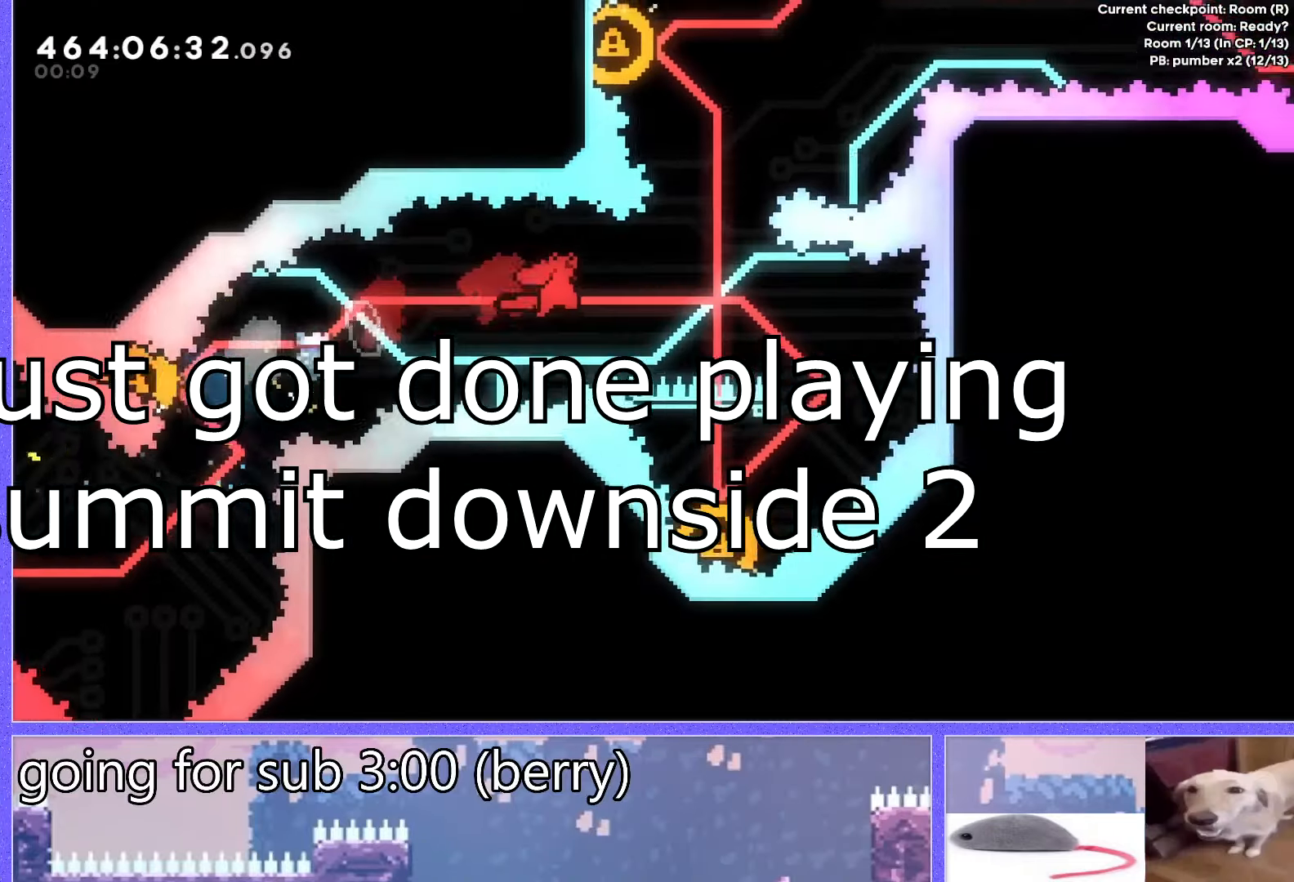
{"keys": ["left"], "events": [[250, "right", "up"], [267, "down", "down"], [267, "left", "down"], [283, "dash", "down"], [417, "down", "up"], [484, "dash", "up"]]}
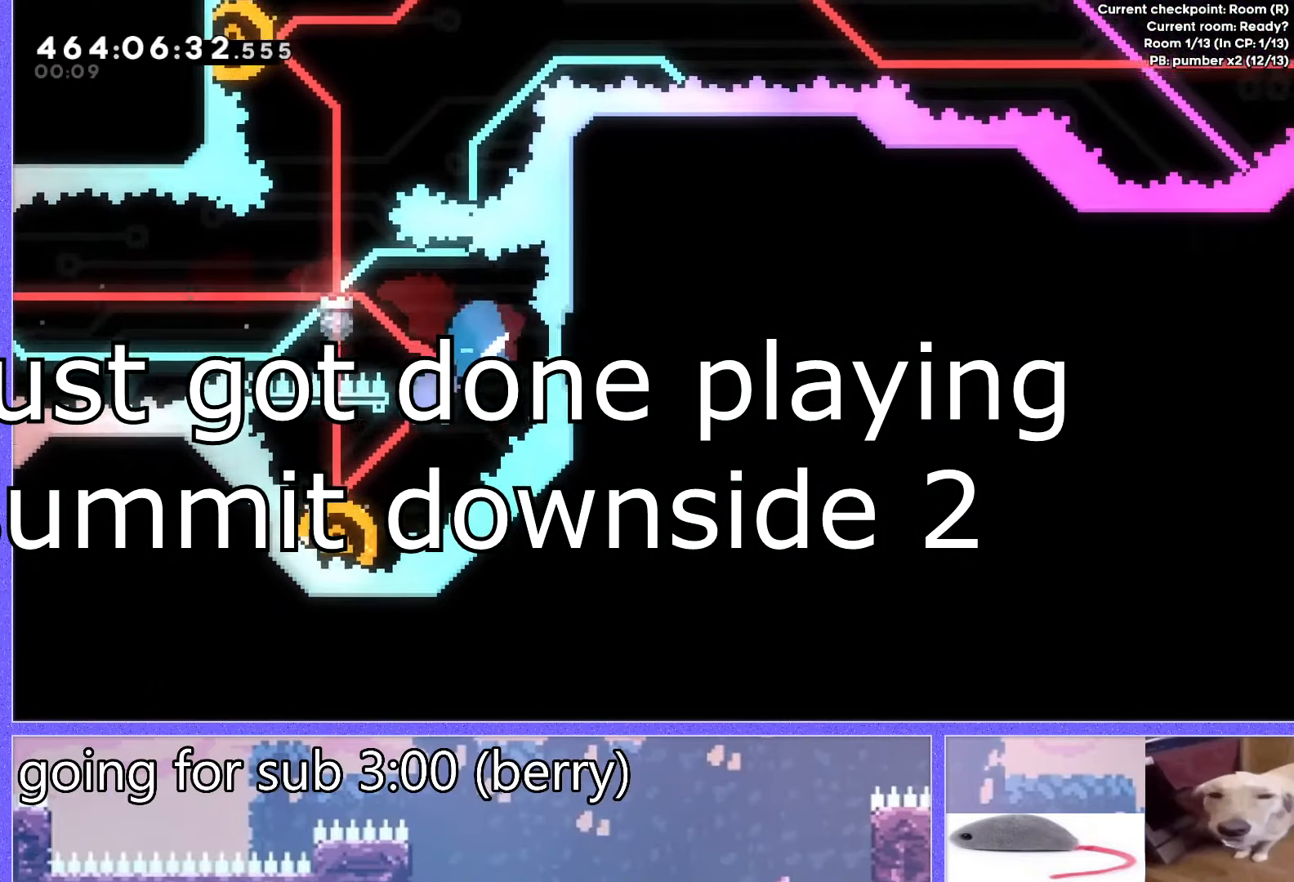
{"keys": ["left"], "events": [[117, "left", "up"], [301, "left", "down"]]}
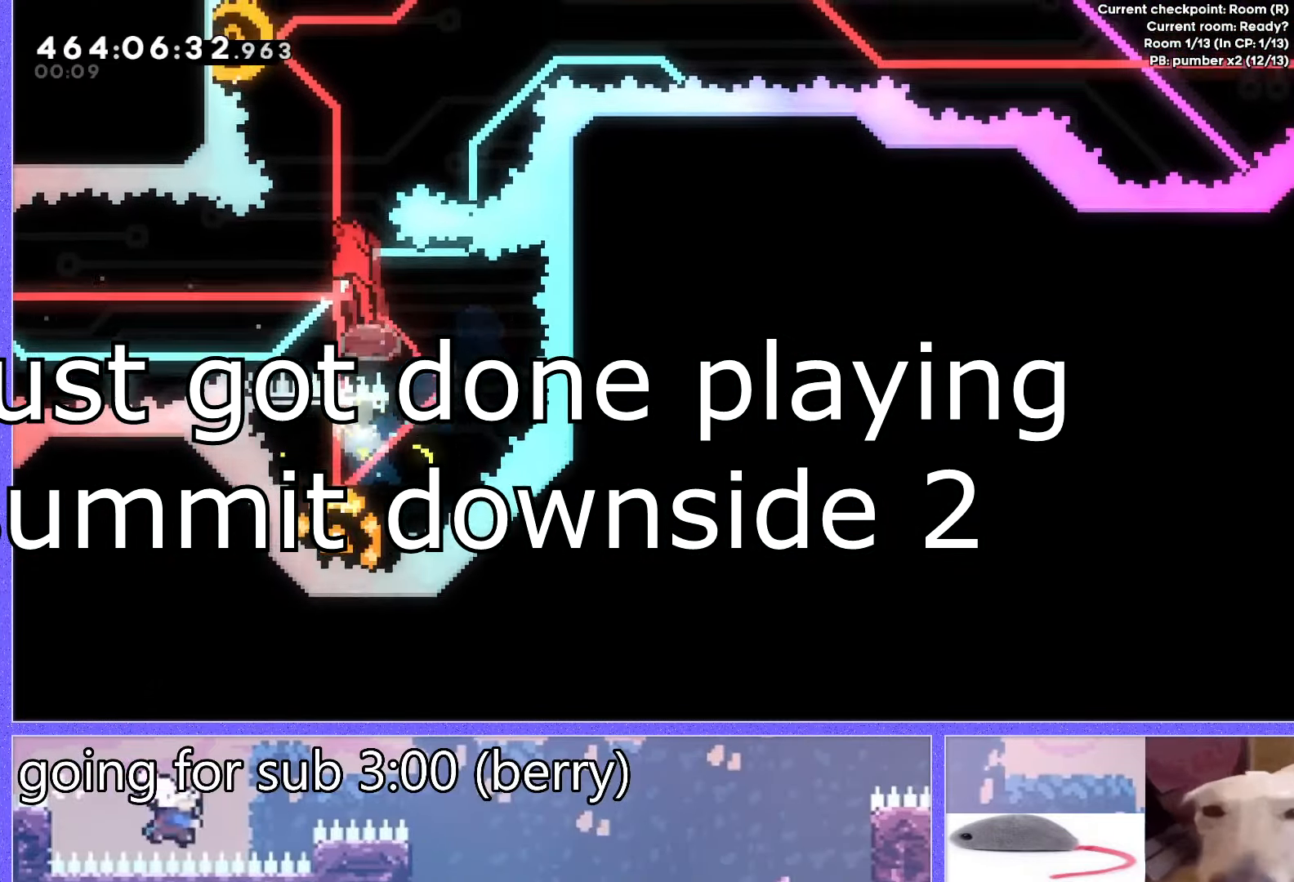
{"keys": ["left", "up"], "events": [[17, "left", "up"], [33, "up", "down"], [83, "dash", "down"], [317, "dash", "up"], [384, "left", "down"]]}
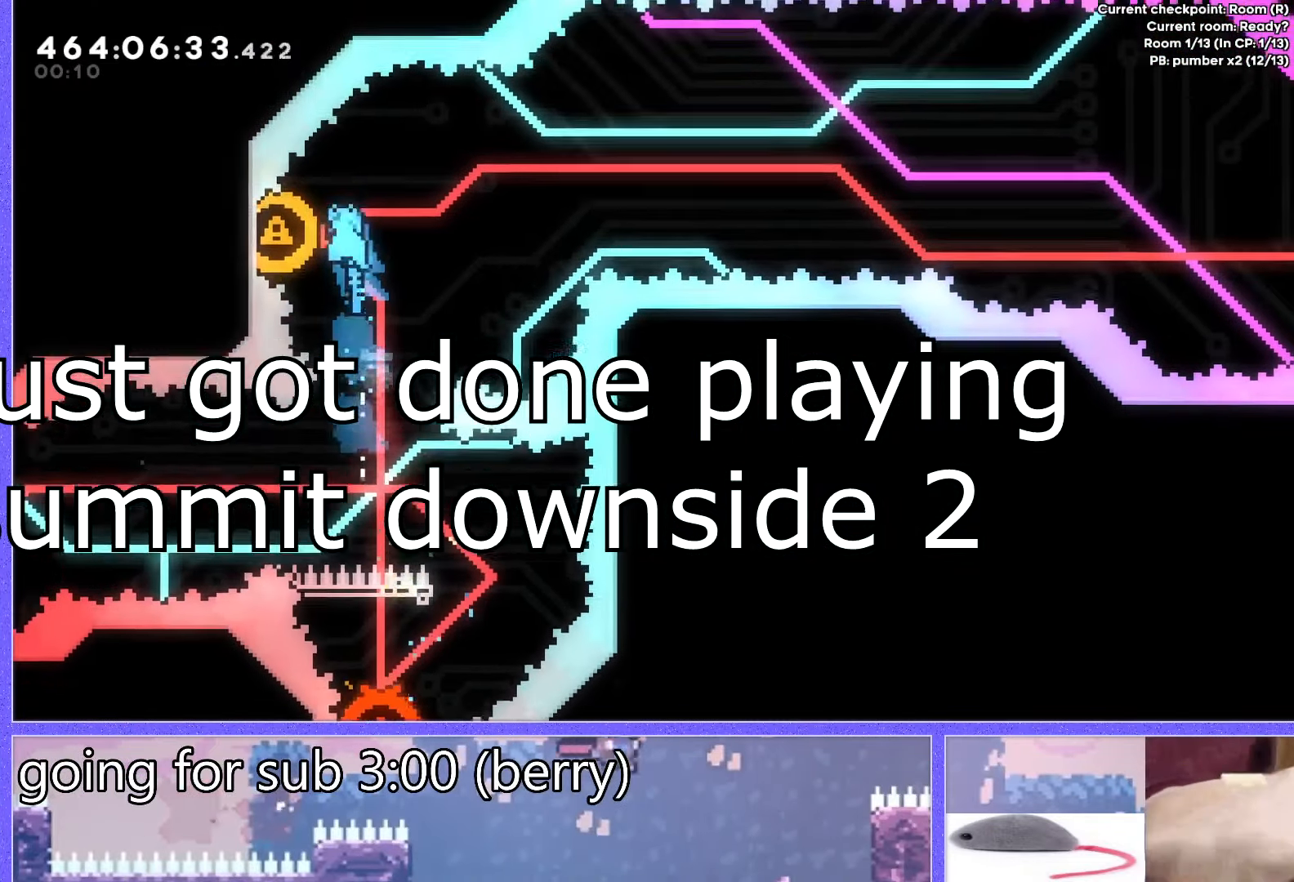
{"keys": ["right", "up"], "events": [[34, "right", "down"], [50, "left", "up"]]}
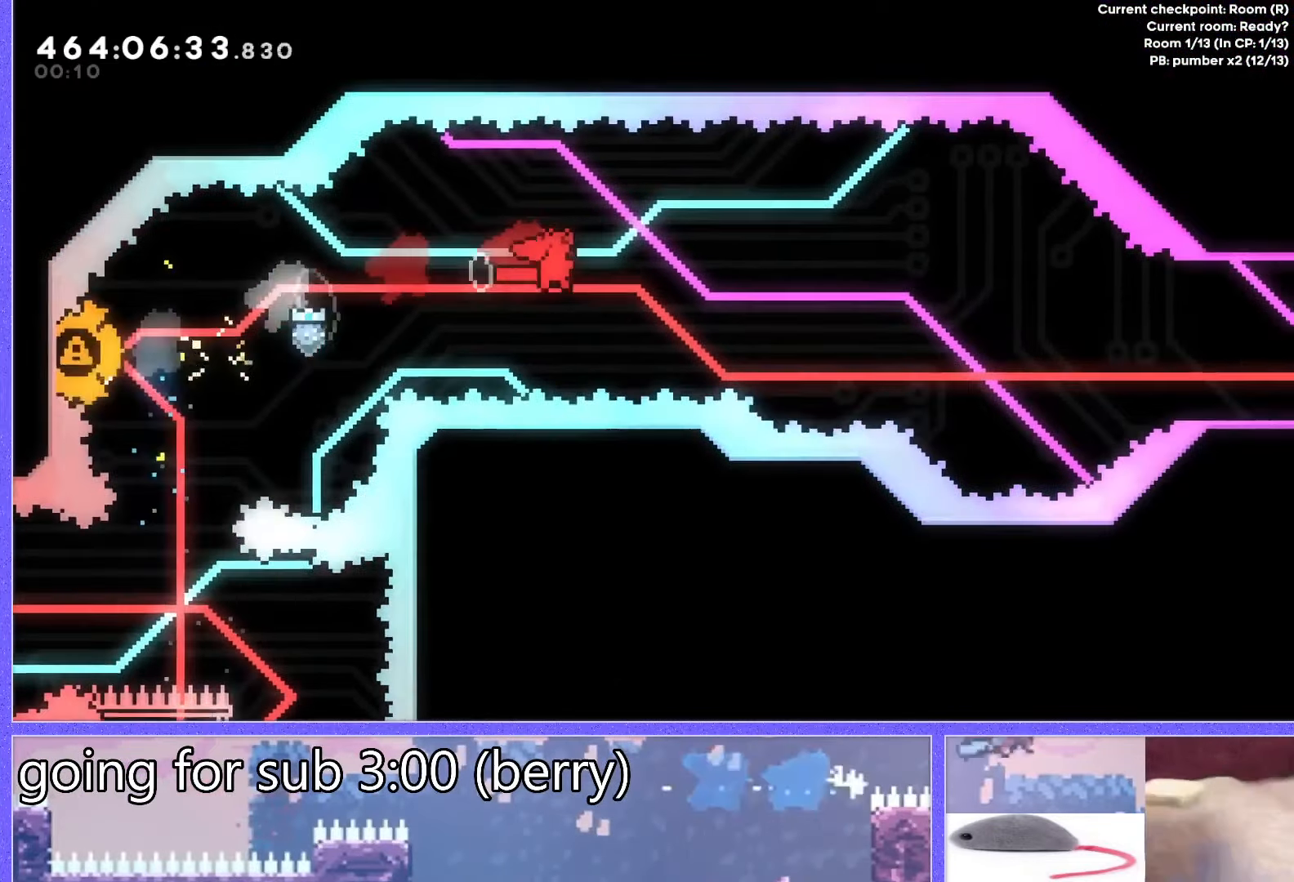
{"keys": ["demo", "right", "up"], "events": [[500, "demo", "down"]]}
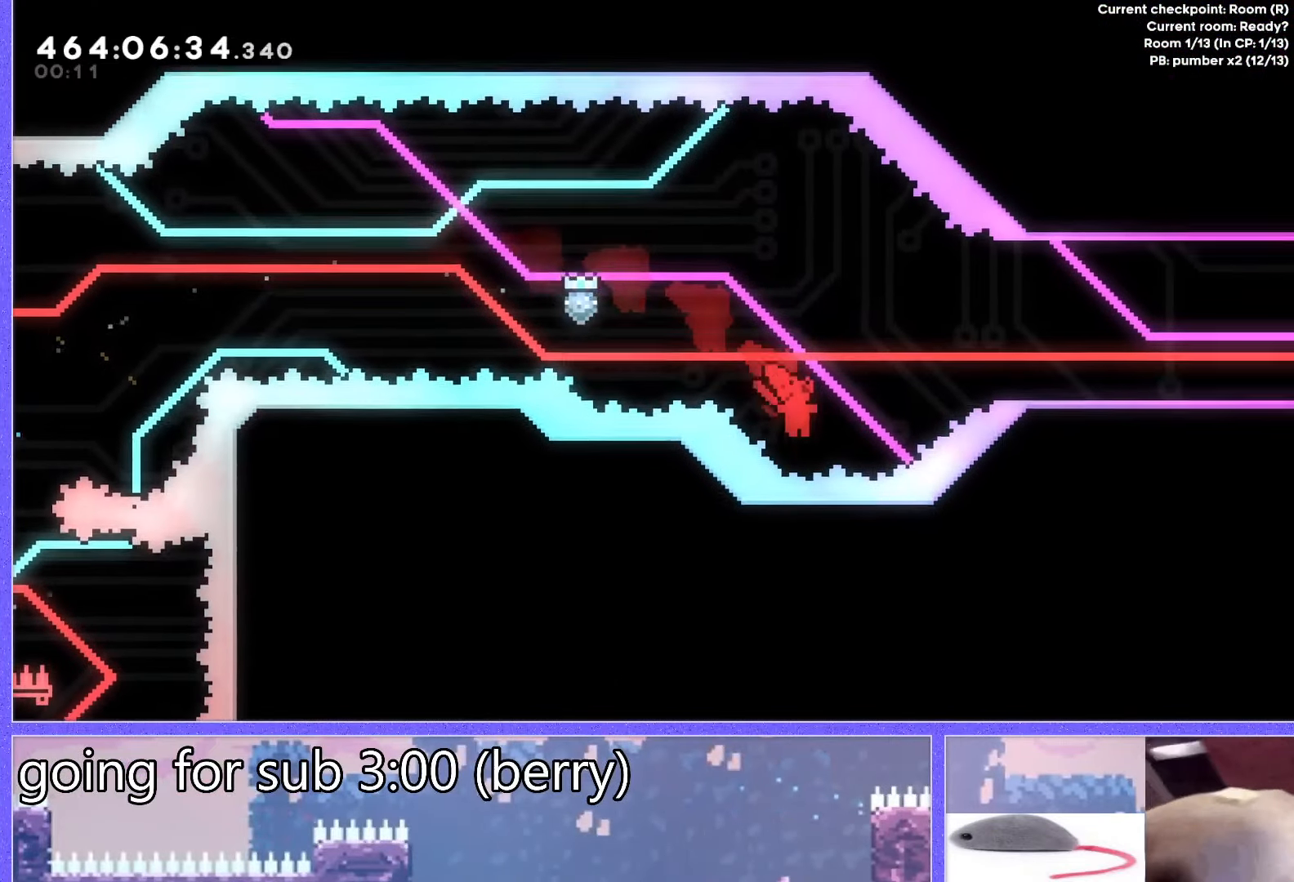
{"keys": ["down", "right"], "events": [[201, "demo", "up"], [301, "up", "up"], [401, "down", "down"]]}
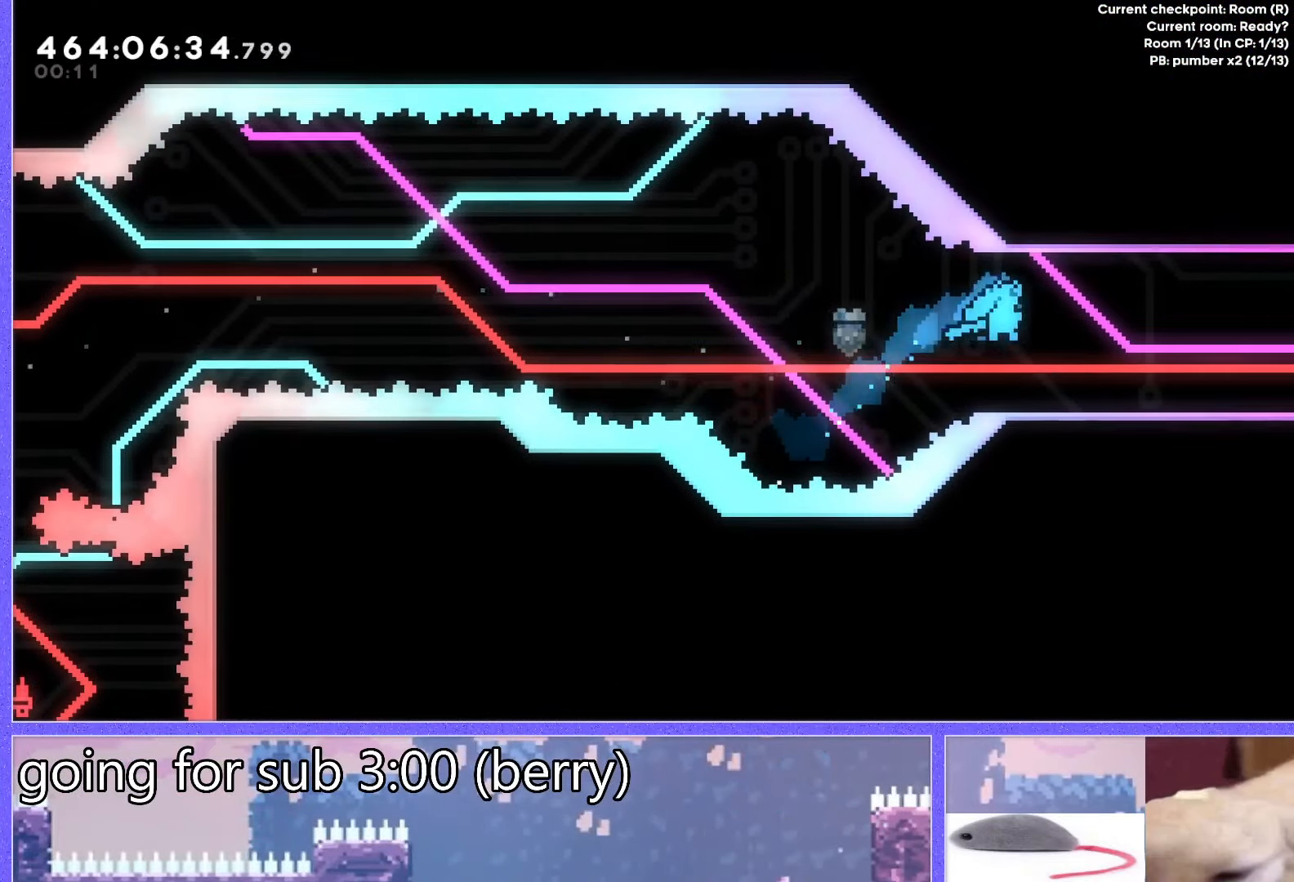
{"keys": ["down"], "events": [[117, "dash", "down"], [167, "jump", "down"], [450, "dash", "up"], [467, "jump", "up"], [467, "right", "up"]]}
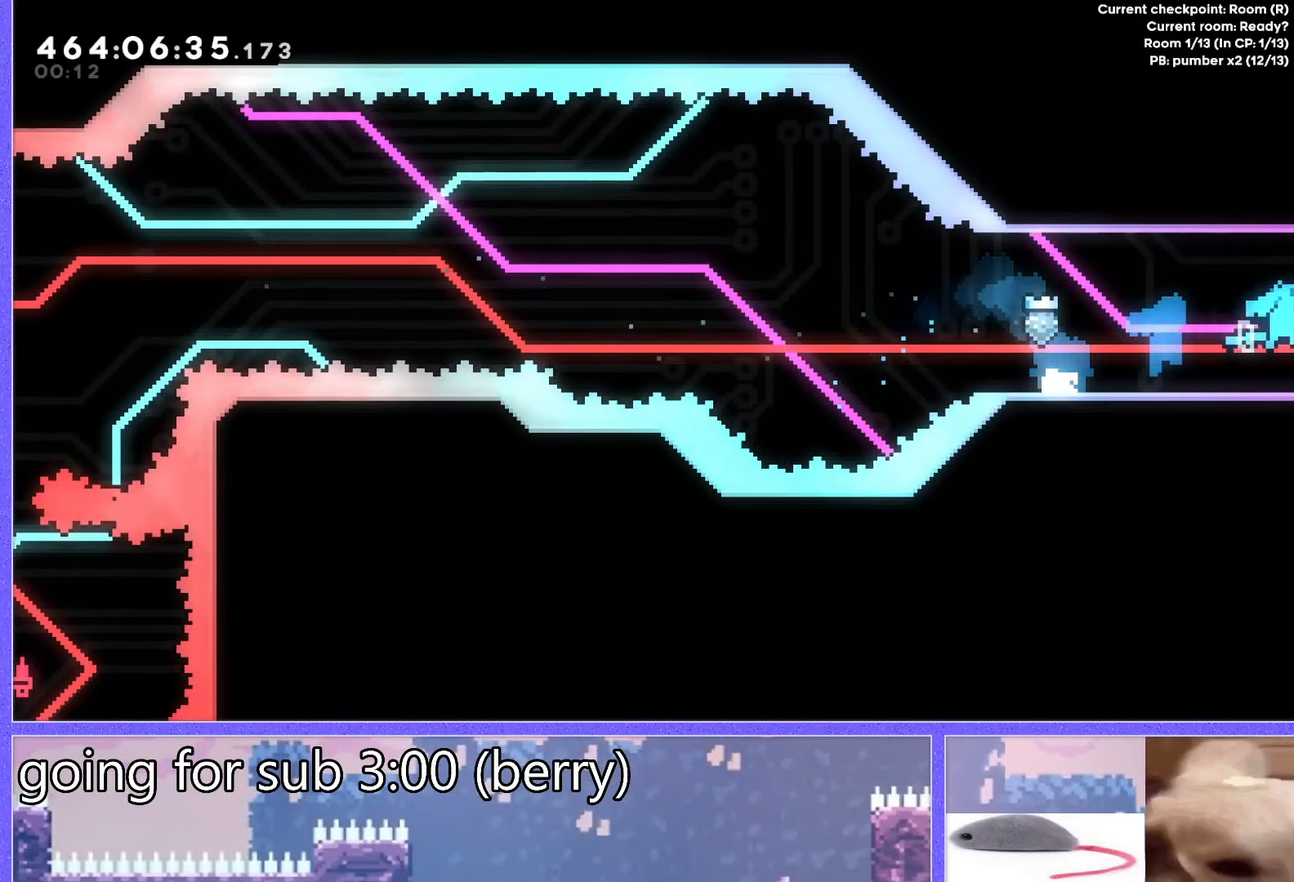
{"keys": ["down"], "events": []}
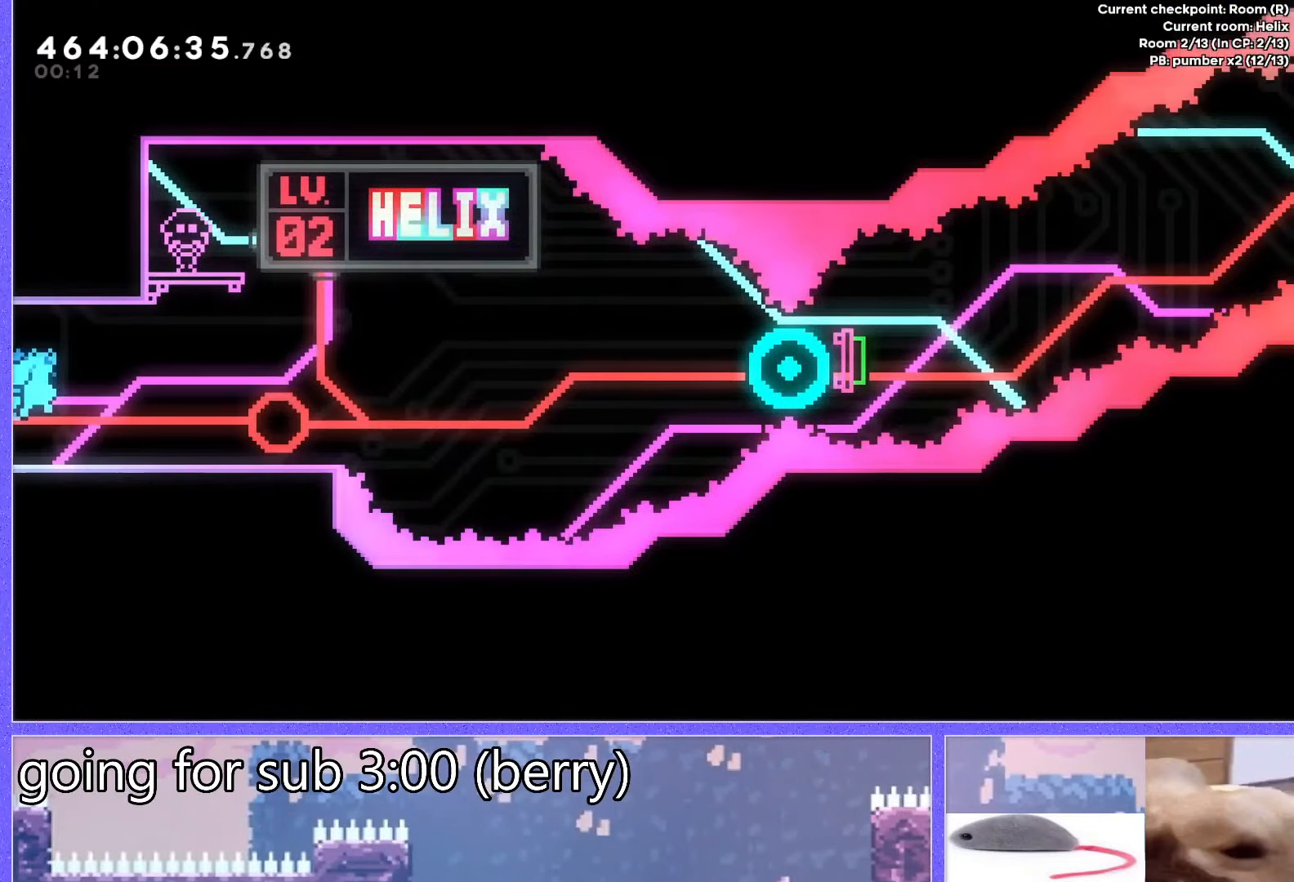
{"keys": [], "events": [[50, "dash", "down"], [150, "dash", "up"], [150, "down", "up"]]}
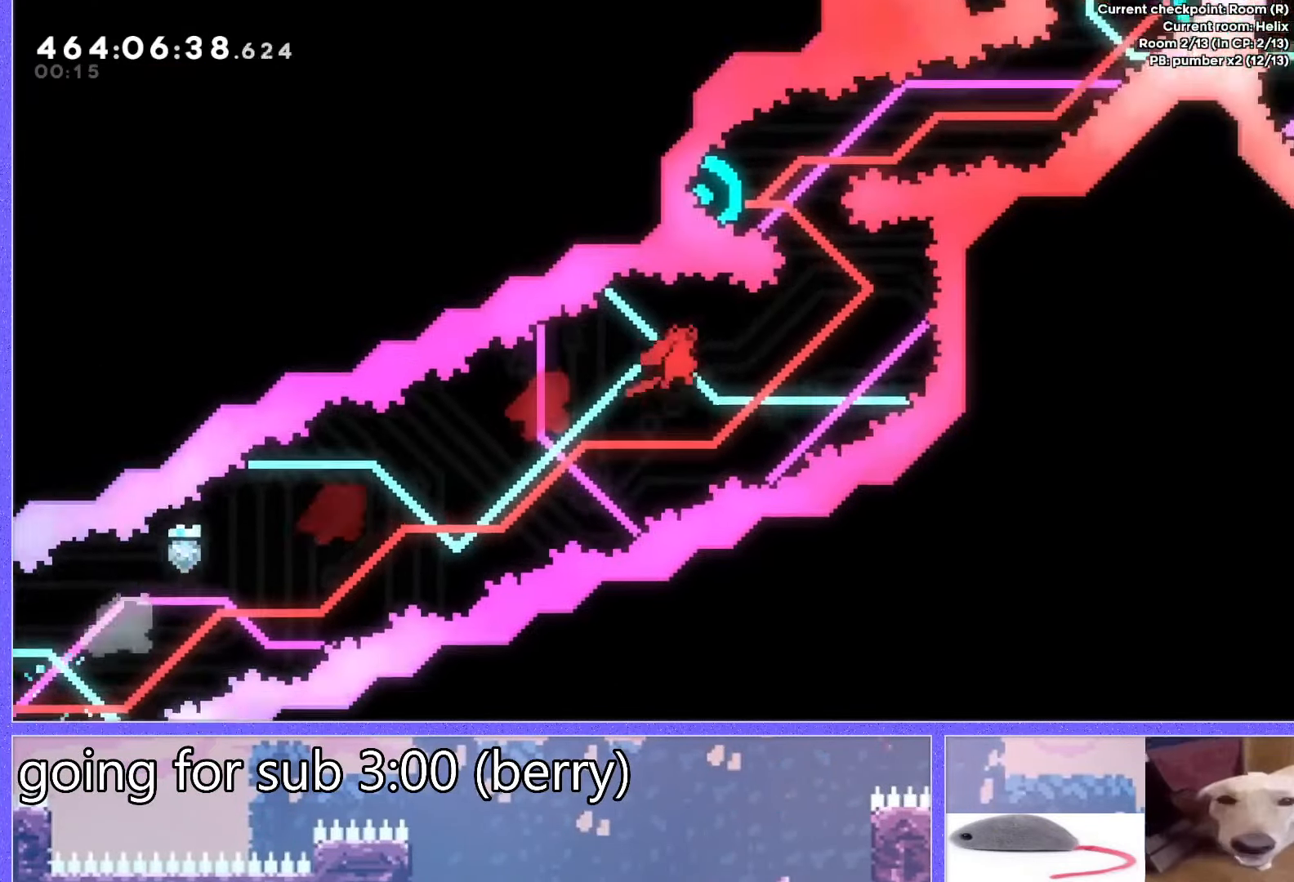
{"keys": [], "events": [[100, "dash", "down"], [100, "left", "down"], [100, "up", "down"], [334, "dash", "up"], [467, "left", "up"], [467, "up", "up"]]}
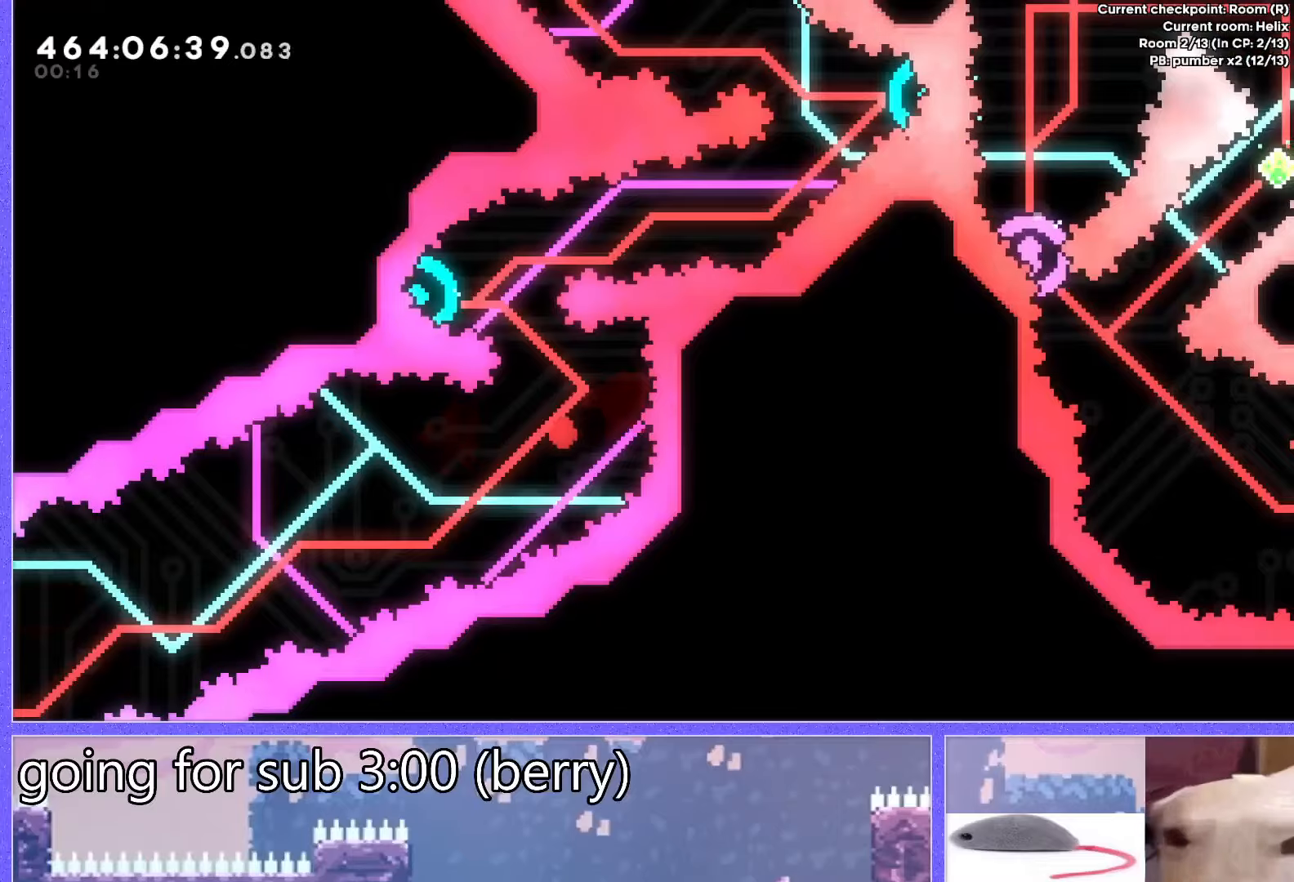
{"keys": [], "events": [[67, "down", "down"], [84, "jump", "down"], [151, "down", "up"], [267, "jump", "up"]]}
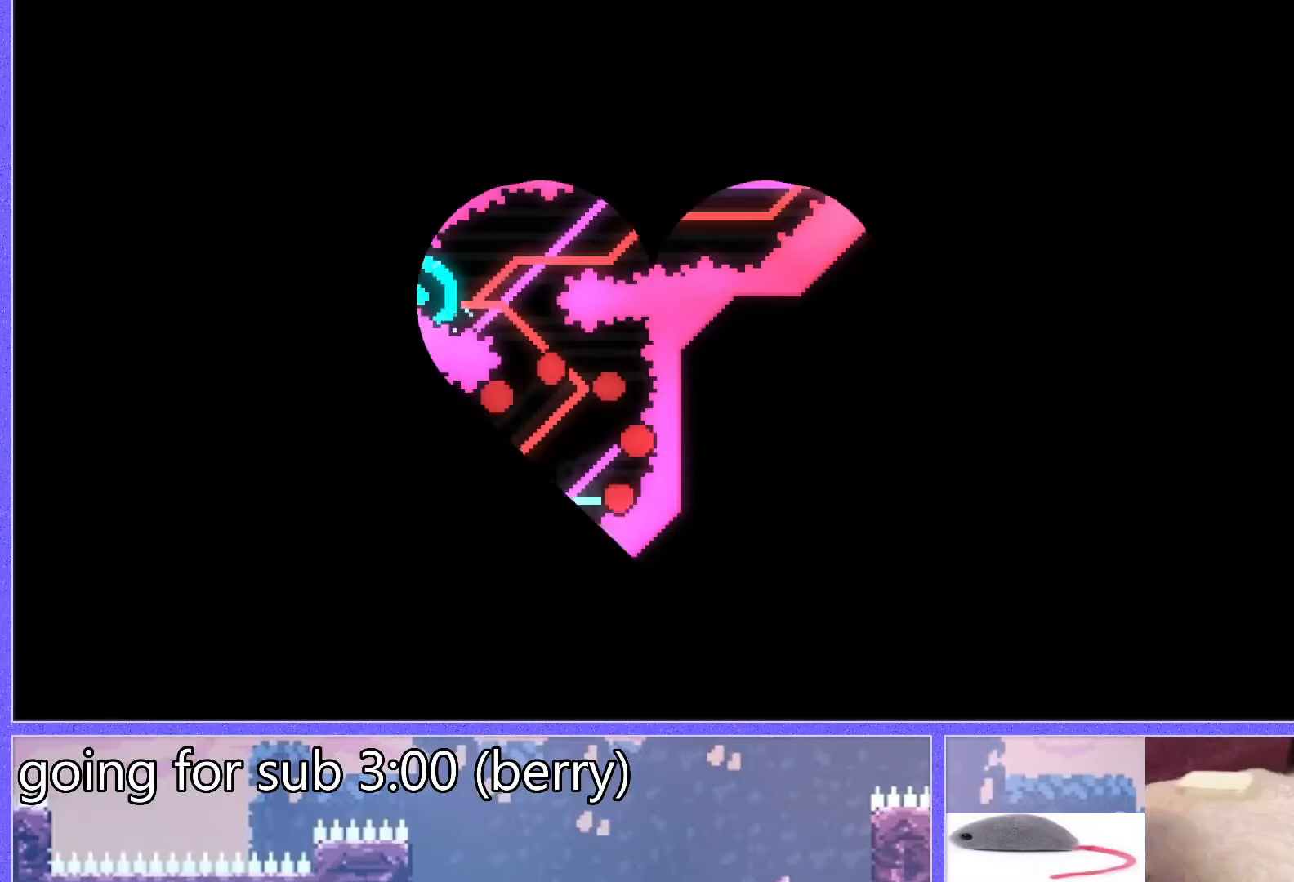
{"keys": [], "events": []}